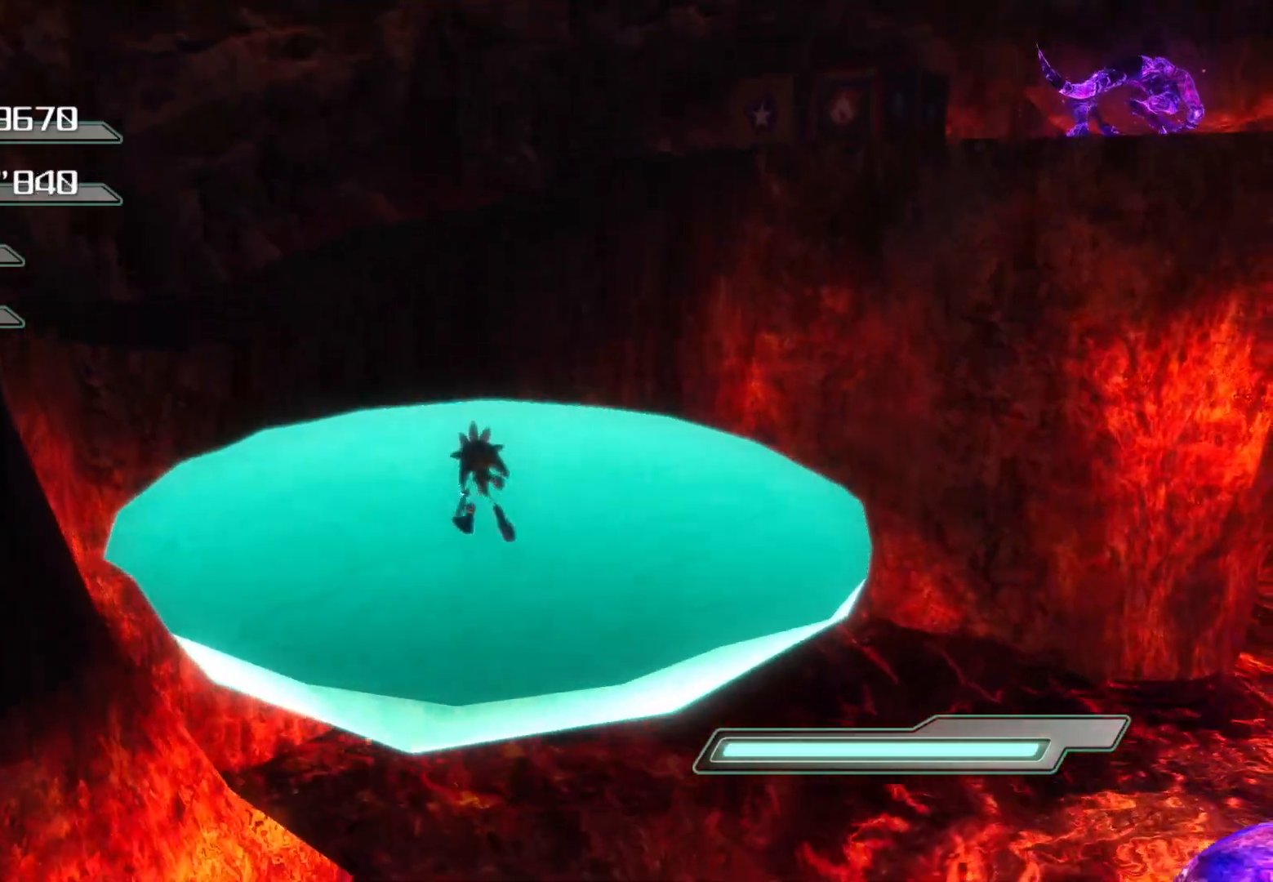
Gameplay with a controller (PlayStation layout); each line is a JSON object with the inputs held at the frame after it. "events" lists button and stick changes between this image and that frame as [ms after this image, input, new state], when the widget could be followed in between.
{"buttons": [], "left_stick": "up-right", "right_stick": "center", "events": [[318, "left_stick", "up-right"]]}
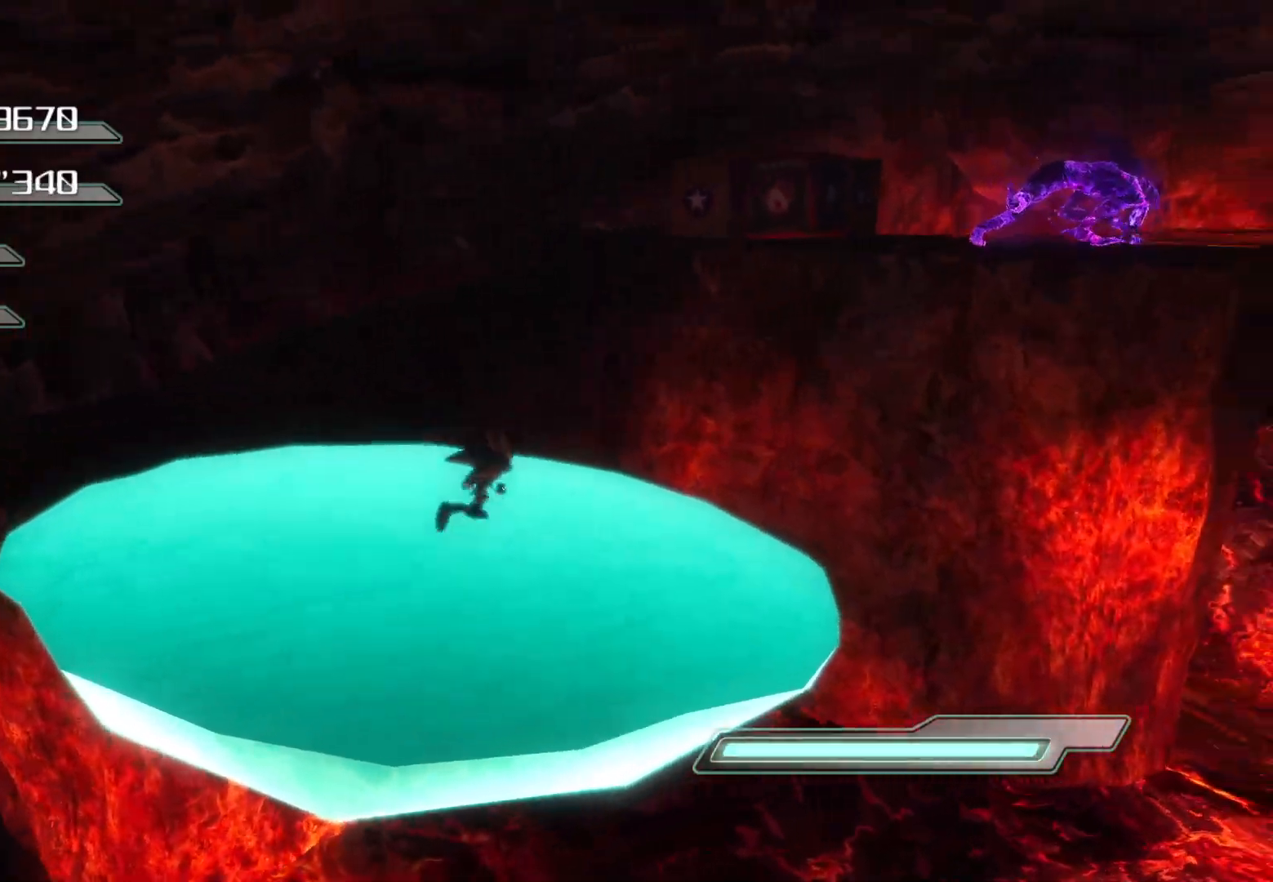
{"buttons": ["CROSS"], "left_stick": "up-right", "right_stick": "center", "events": [[50, "CROSS", "down"]]}
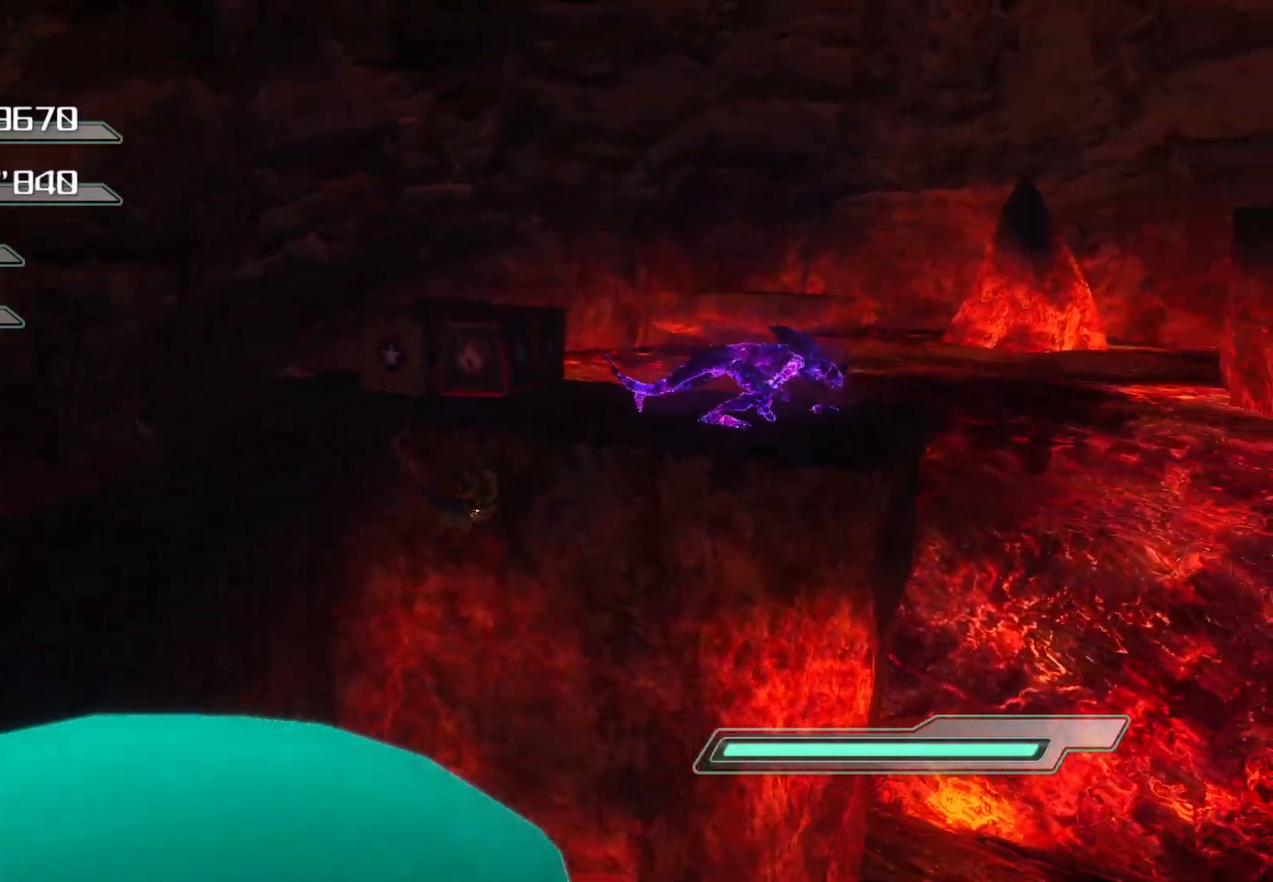
{"buttons": ["CROSS"], "left_stick": "up", "right_stick": "center", "events": [[50, "left_stick", "up"], [318, "CROSS", "up"], [352, "CROSS", "down"]]}
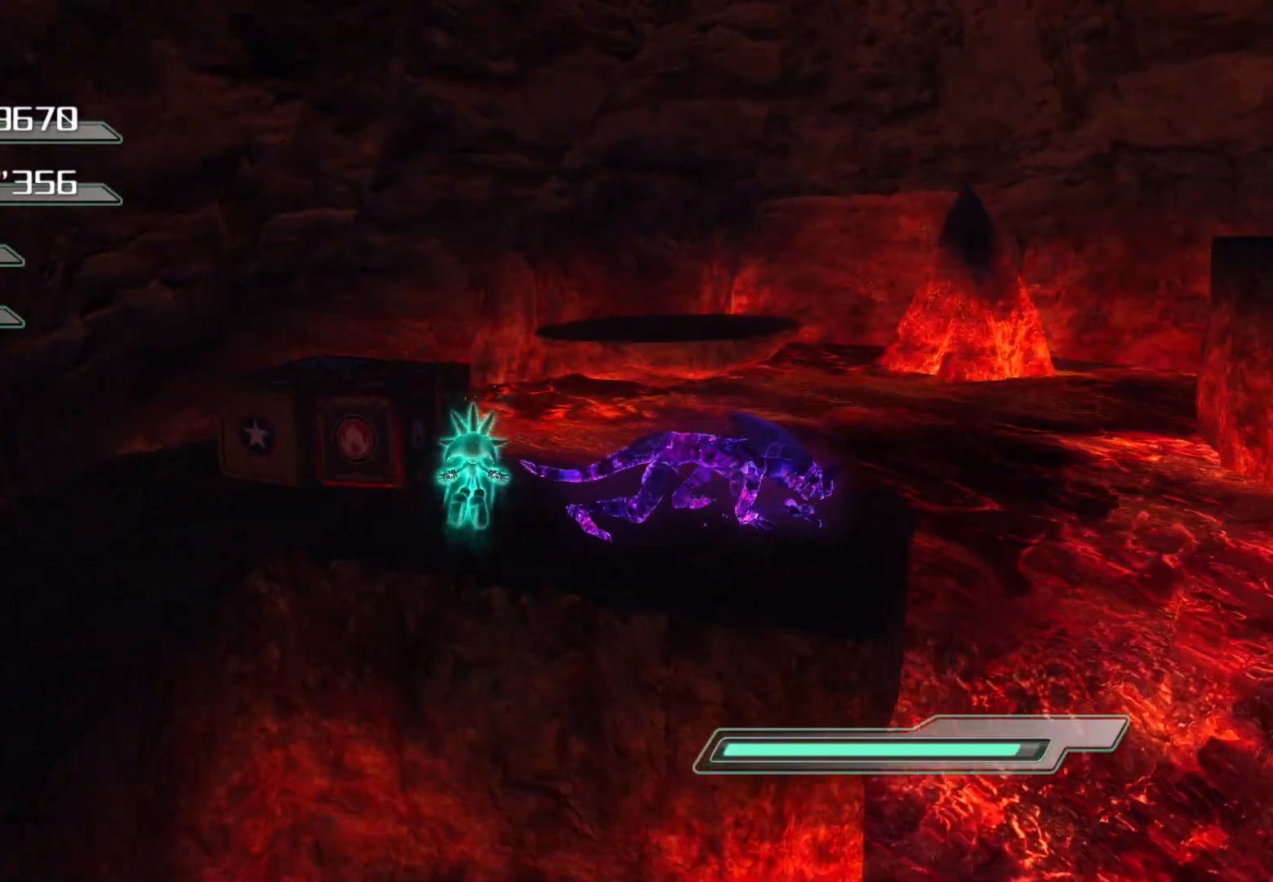
{"buttons": ["SQUARE"], "left_stick": "up", "right_stick": "center", "events": [[419, "CROSS", "up"], [486, "SQUARE", "down"]]}
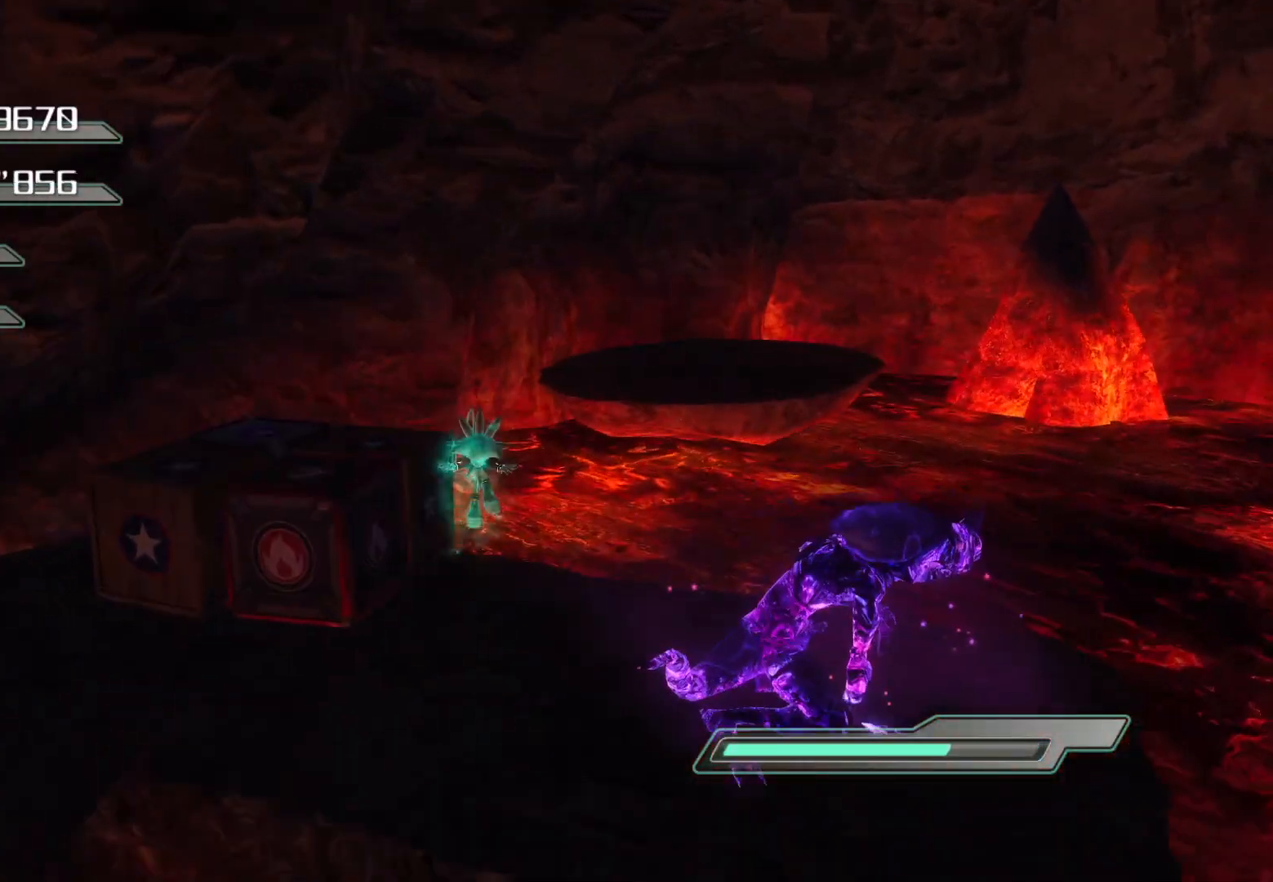
{"buttons": ["SQUARE"], "left_stick": "center", "right_stick": "center", "events": [[100, "left_stick", "center"]]}
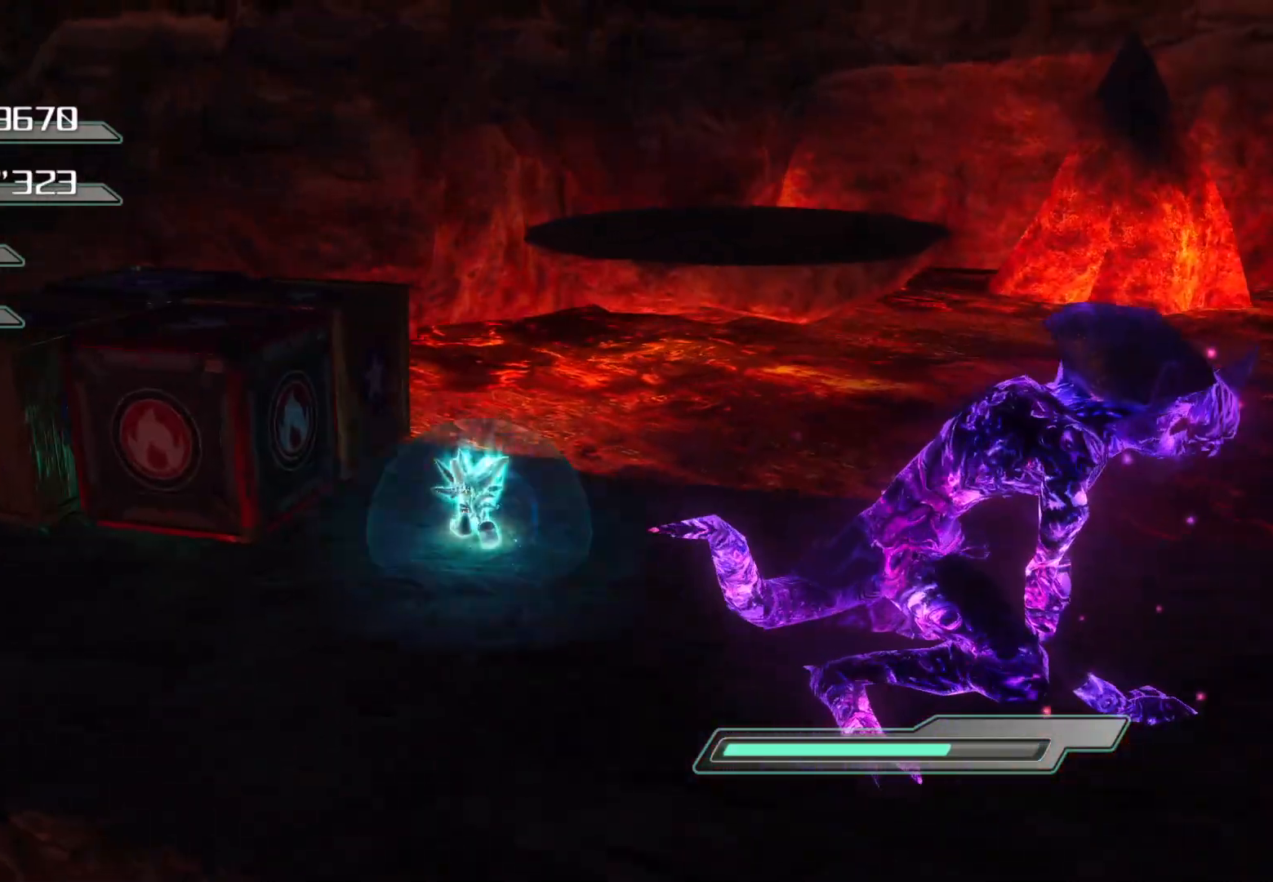
{"buttons": [], "left_stick": "down-right", "right_stick": "center", "events": [[268, "SQUARE", "up"], [435, "left_stick", "down-right"]]}
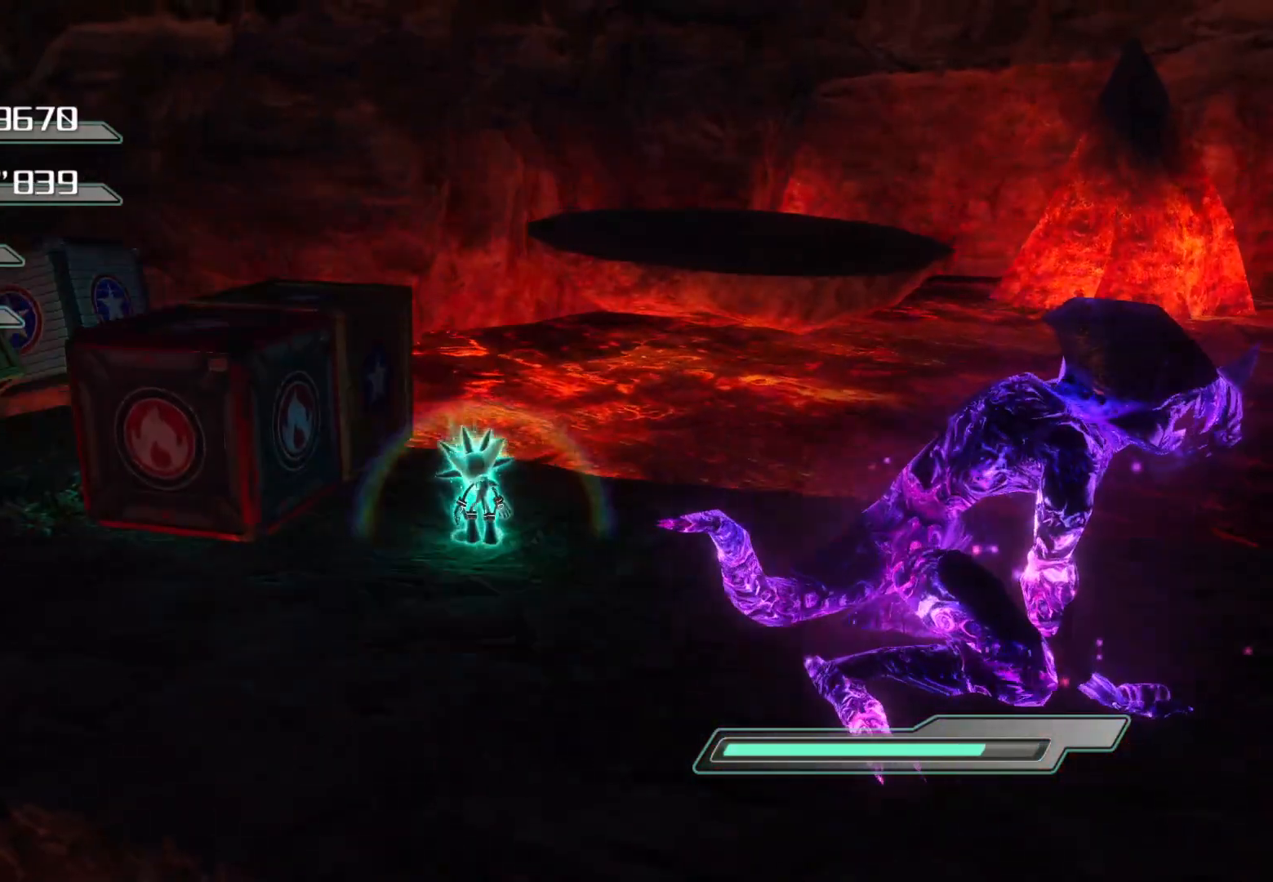
{"buttons": ["R2"], "left_stick": "left", "right_stick": "center", "events": [[84, "R2", "down"], [301, "left_stick", "down-left"], [435, "left_stick", "left"]]}
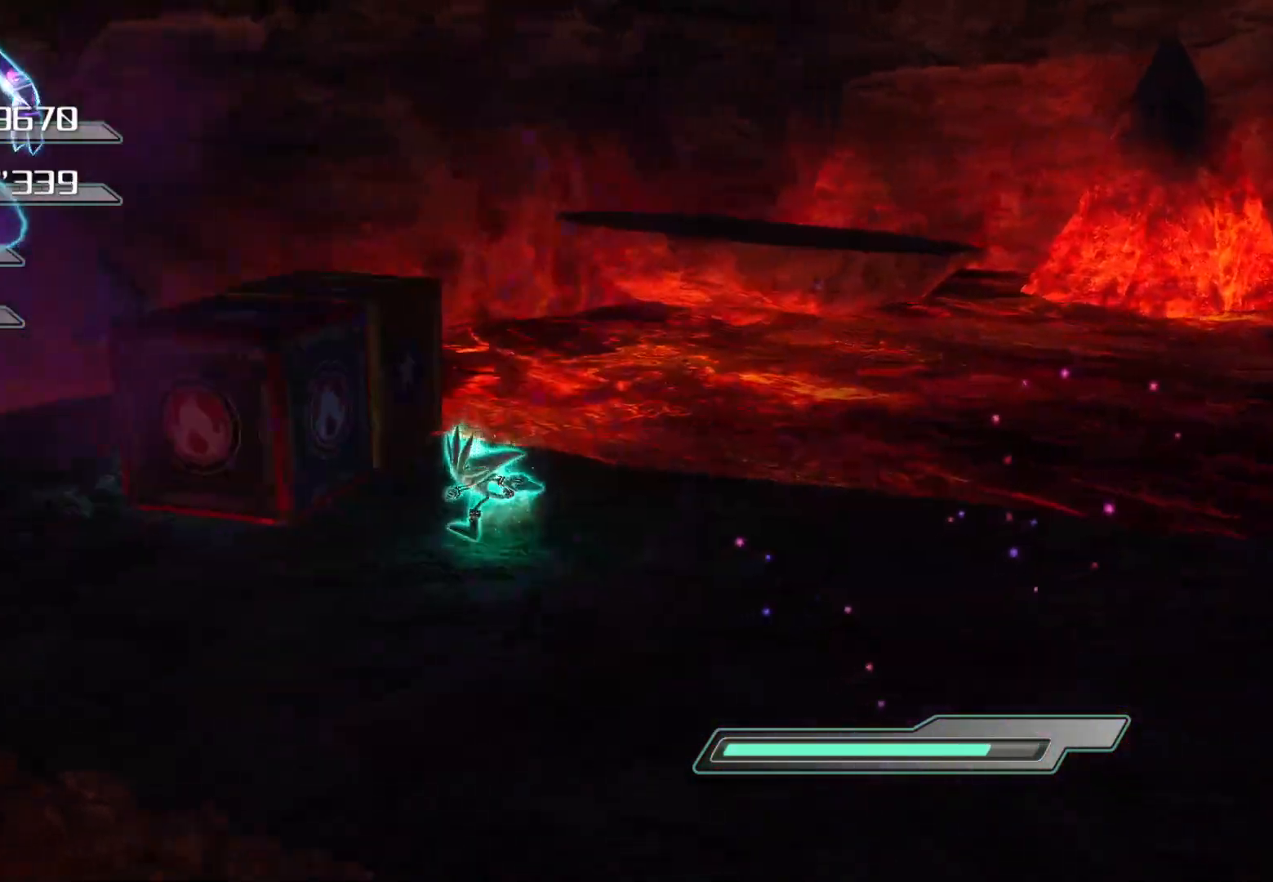
{"buttons": ["SQUARE"], "left_stick": "down-left", "right_stick": "center", "events": [[84, "left_stick", "up"], [335, "left_stick", "left"], [386, "left_stick", "down-left"], [419, "R2", "up"], [503, "SQUARE", "down"]]}
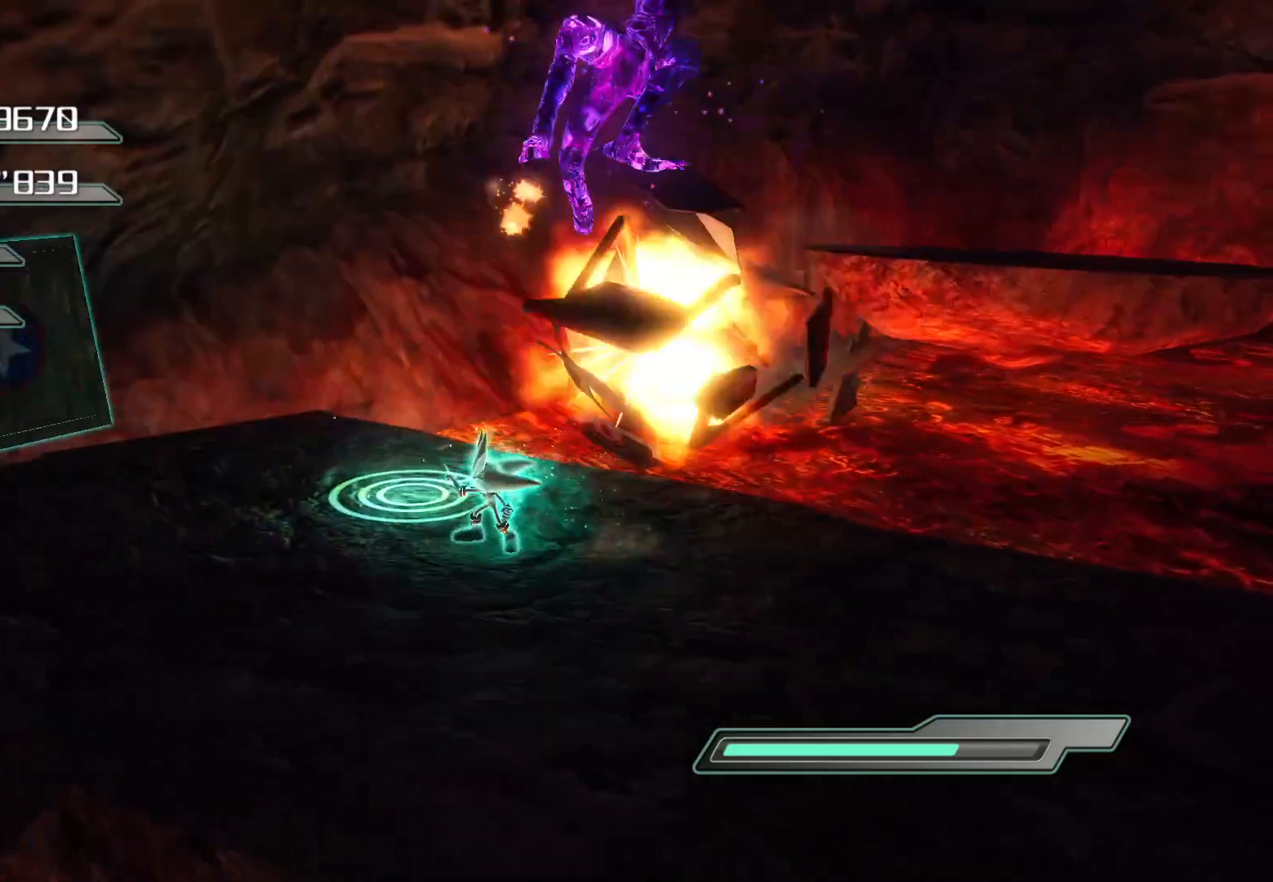
{"buttons": [], "left_stick": "up", "right_stick": "center", "events": [[67, "SQUARE", "up"], [67, "left_stick", "left"], [100, "SQUARE", "down"], [117, "SQUARE", "up"], [184, "SQUARE", "down"], [234, "SQUARE", "up"], [301, "SQUARE", "down"], [385, "SQUARE", "up"], [402, "left_stick", "up"]]}
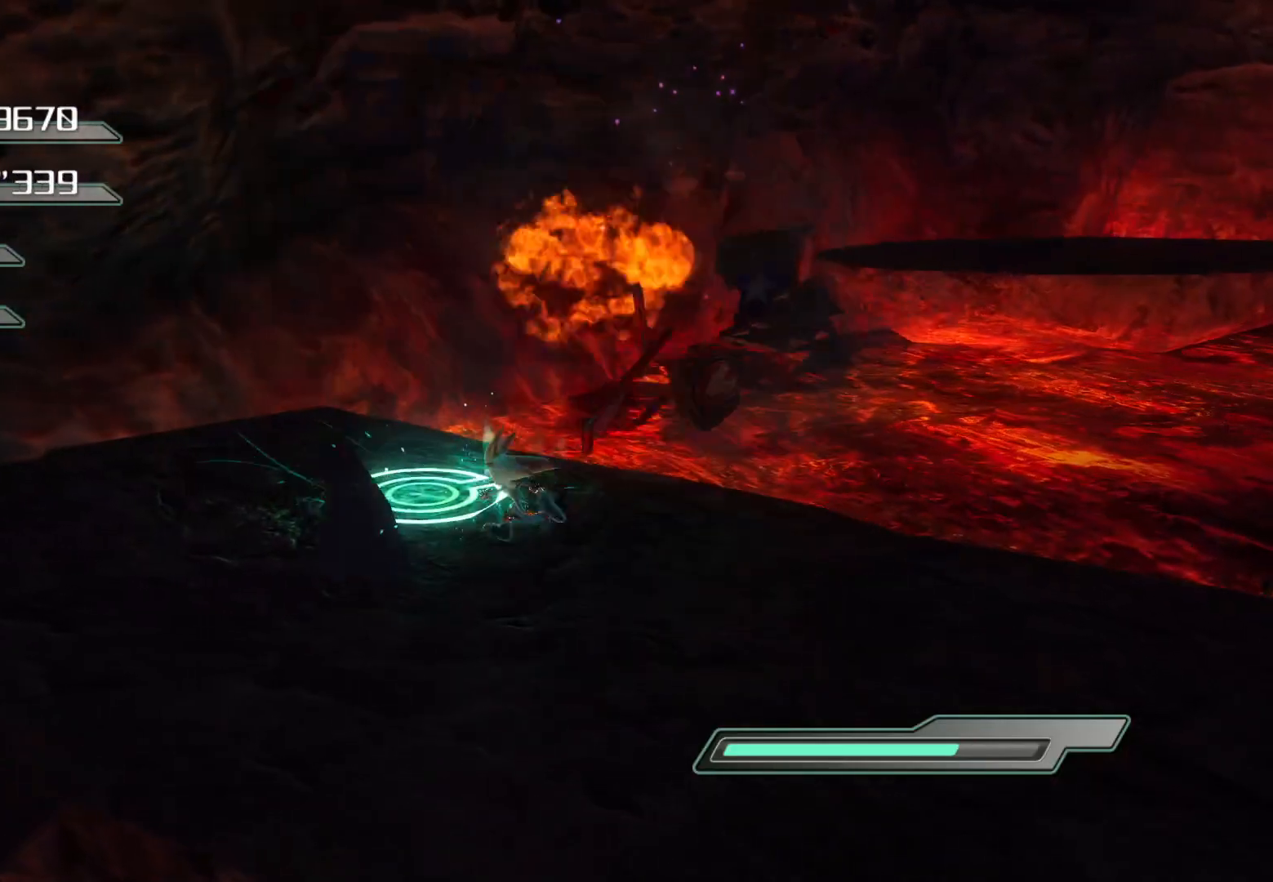
{"buttons": ["R2"], "left_stick": "center", "right_stick": "center", "events": [[352, "left_stick", "up-left"], [402, "R2", "down"], [453, "left_stick", "center"]]}
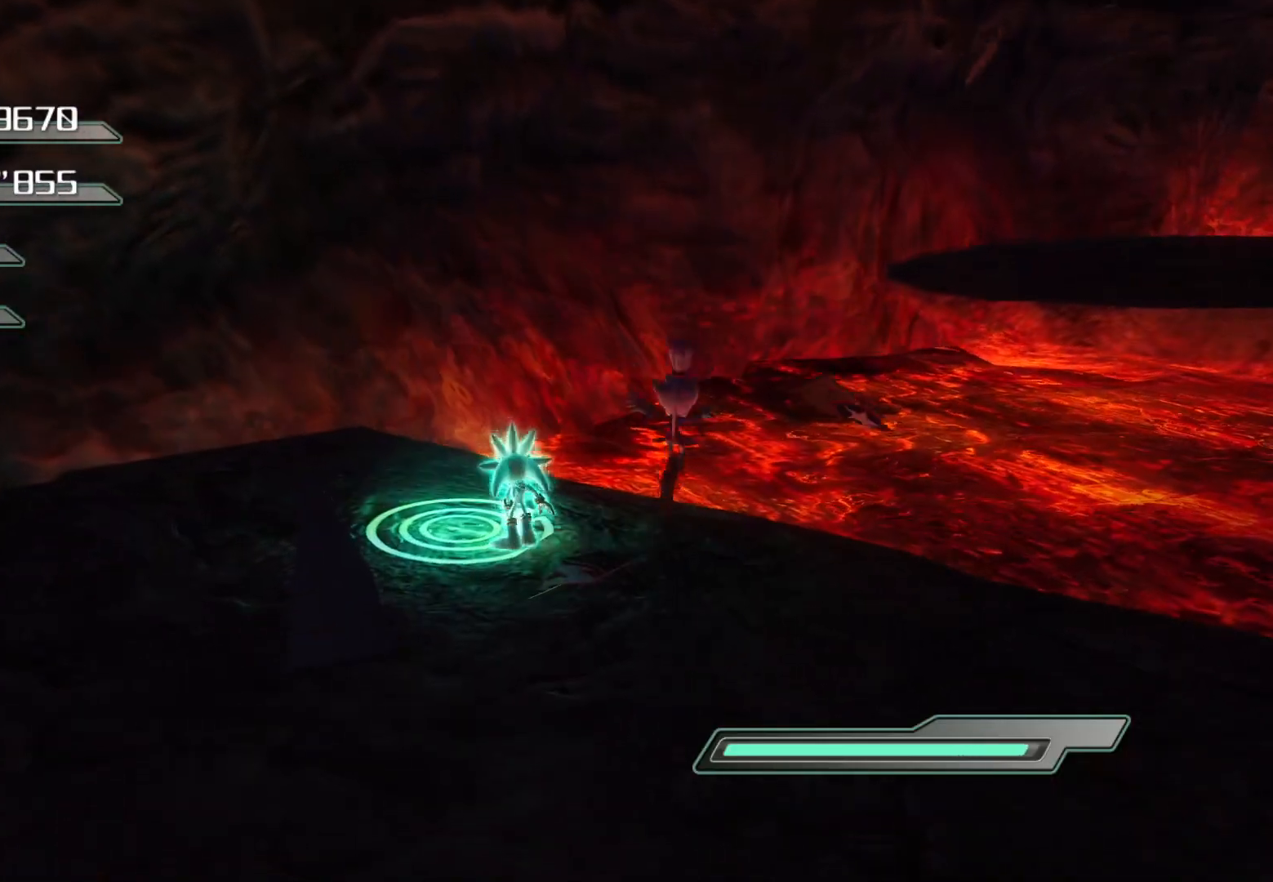
{"buttons": [], "left_stick": "center", "right_stick": "right", "events": [[184, "R2", "up"], [418, "right_stick", "right"]]}
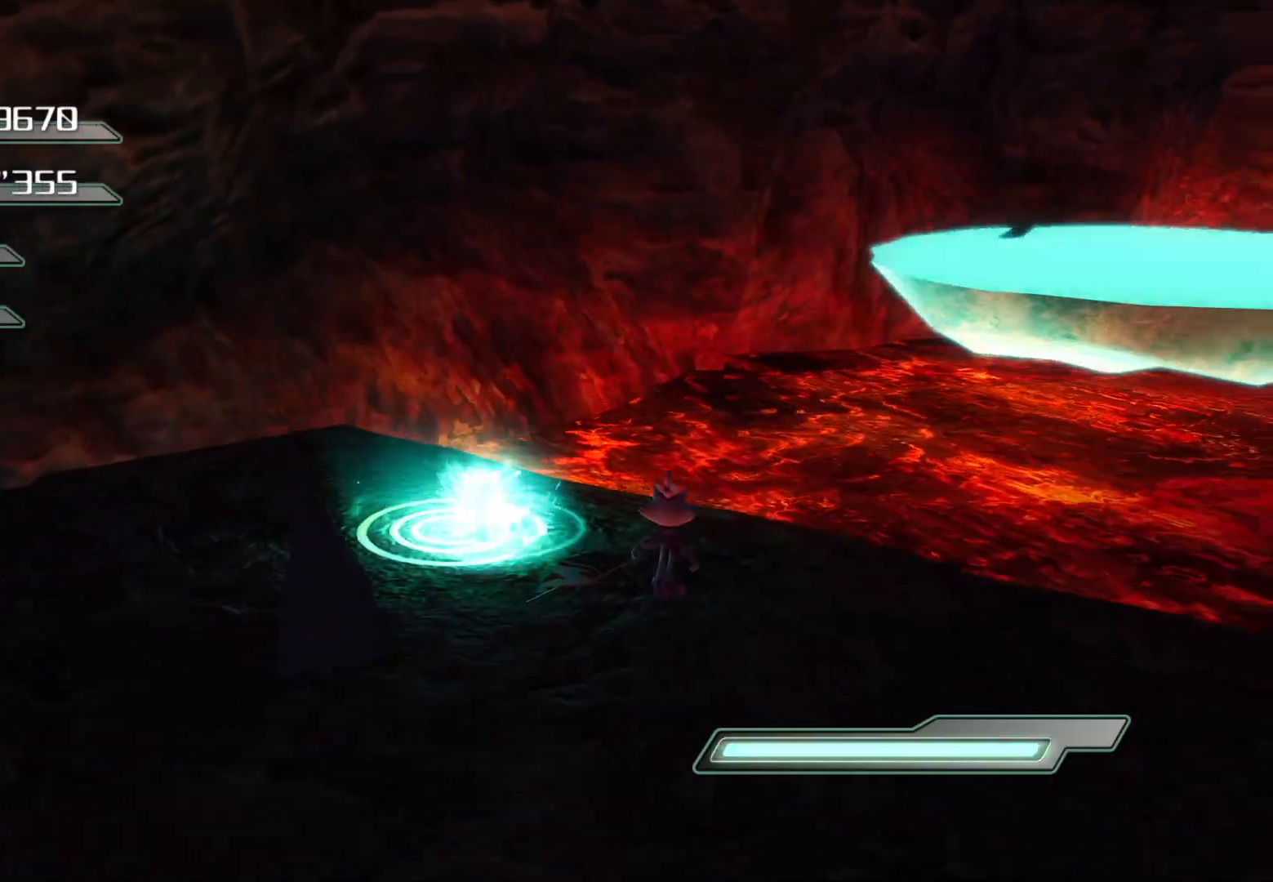
{"buttons": [], "left_stick": "right", "right_stick": "right", "events": [[17, "left_stick", "down-right"], [486, "left_stick", "right"]]}
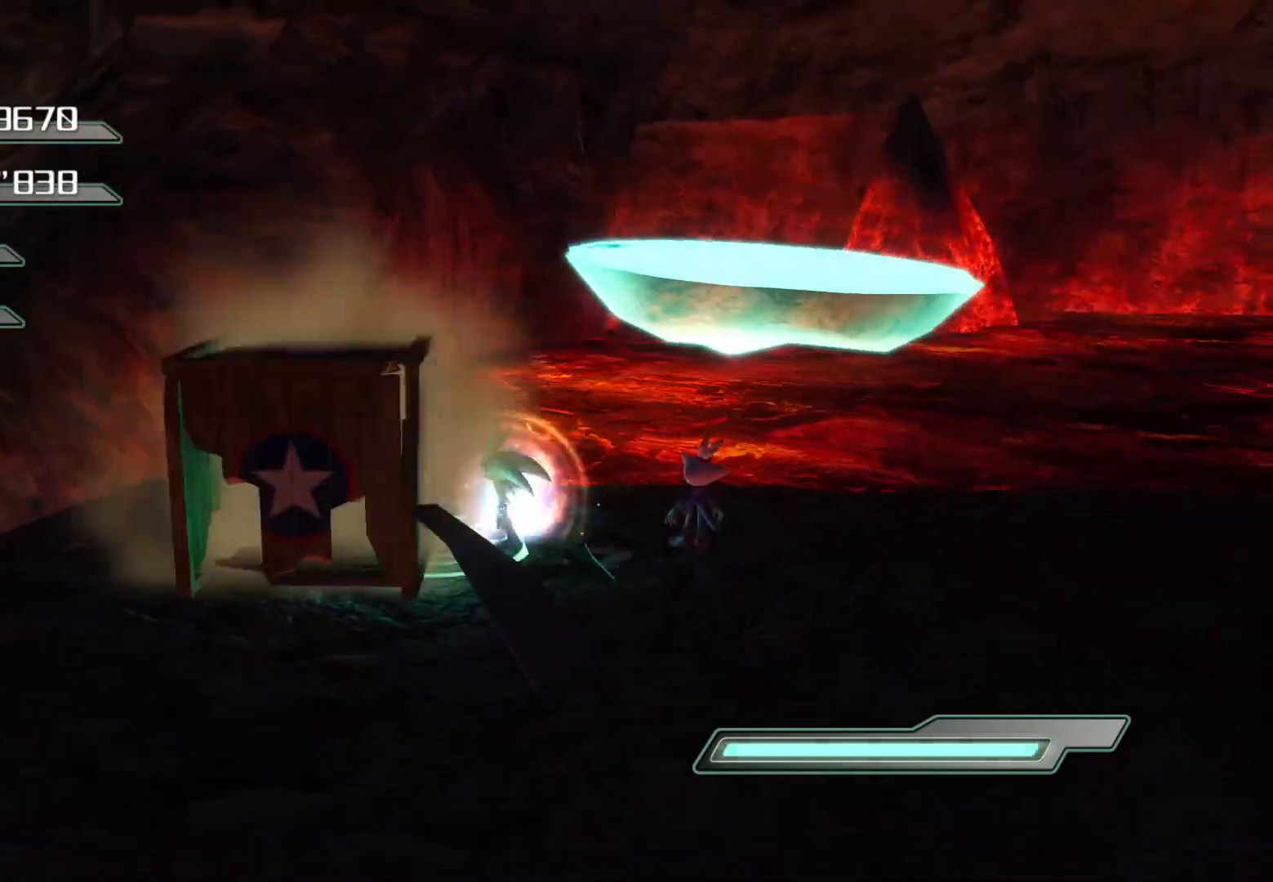
{"buttons": [], "left_stick": "right", "right_stick": "center", "events": [[50, "right_stick", "center"]]}